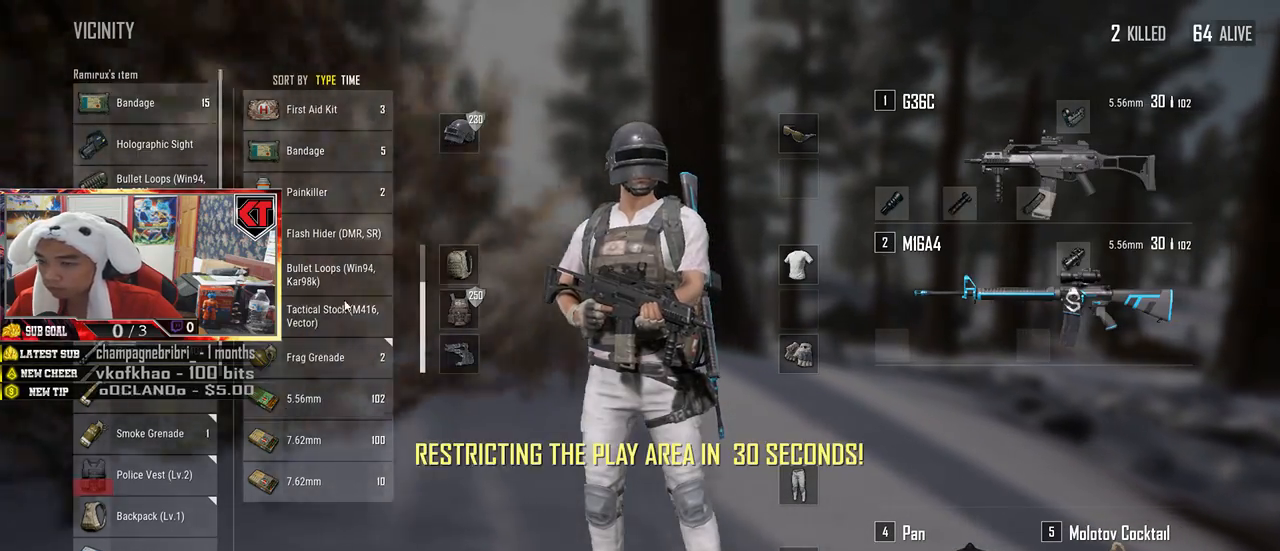
Gameplay with keyboard and mouse; each line is a JSON object with the keys and mouse buttons held at the frame after it. "events" lists presses ("down") and releases ("up") of "a", "c", "ctrl", "d", "e", "f", "q", "r", "s", "shift", "space", "tab", "v", "w", "x", "z", "mouse_left", "mouse_wheel", "mouse_right", "mouse_mb4" and "mouse_mb5" between this image and that frame as [ms after this image, input, new state], when the widget could be followed in between. "mouse_left", "mouse_wheel", "mouse_right", "mouse_mb4", "mouse_mb5" = the "left", "wheel", "right", "mb4", "mb5" buttons of the "mouse" list. No other keys are recorded. "wheel" means that the mouse wheel is clicked or scrolled. Mouse movement is not recorded.
{"keys": ["a", "w"], "mouse": ["left"], "events": [[34, "d", "down"], [134, "s", "up"], [284, "w", "down"], [367, "d", "up"], [500, "a", "down"]]}
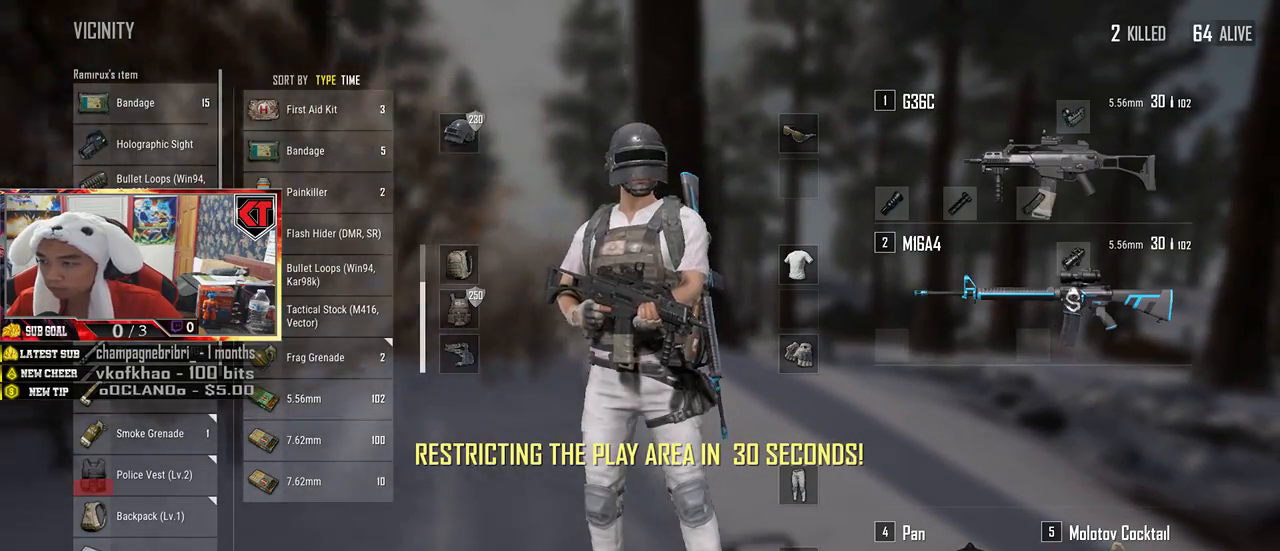
{"keys": ["s"], "mouse": ["left"], "events": [[134, "w", "up"], [367, "s", "down"], [467, "a", "up"]]}
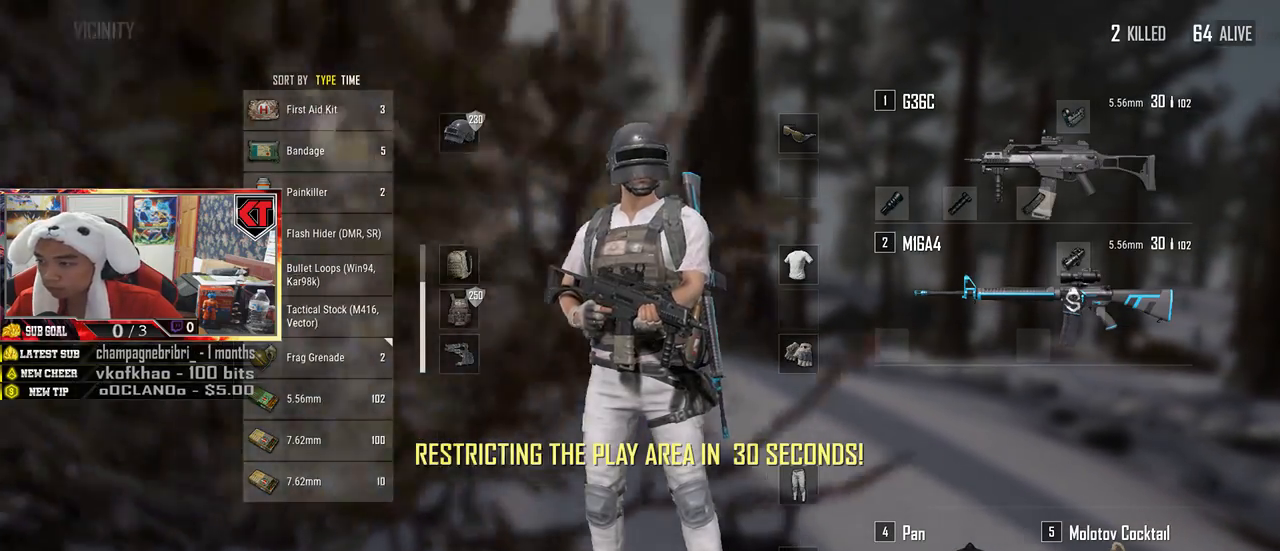
{"keys": ["d", "w"], "mouse": [], "events": [[17, "d", "down"], [134, "s", "up"], [317, "w", "down"], [484, "mouse_left", "up"]]}
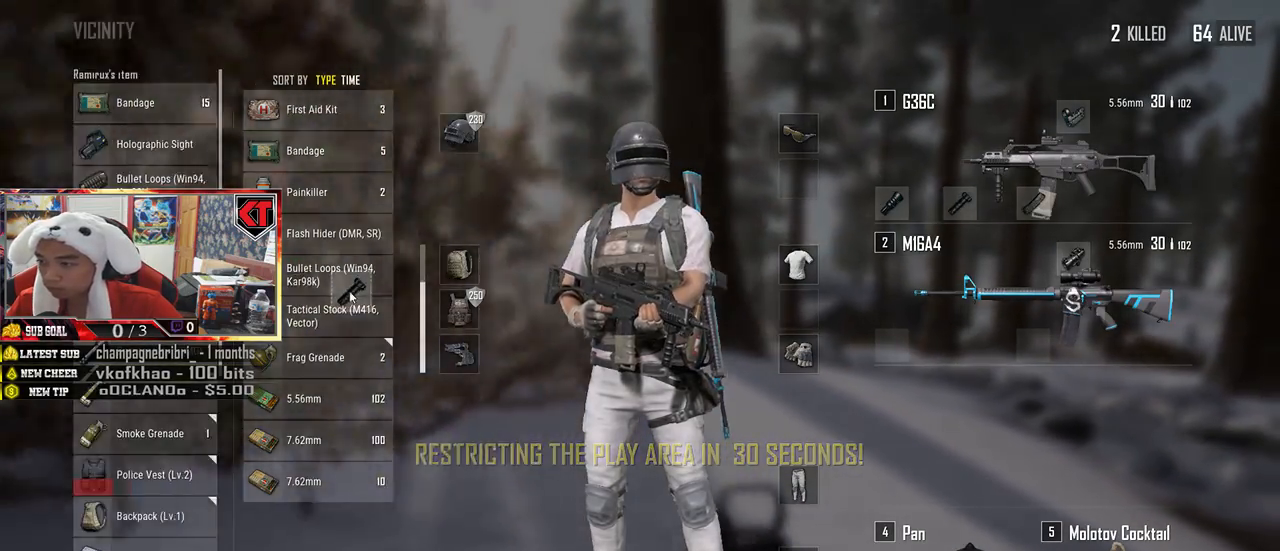
{"keys": ["s"], "mouse": [], "events": [[84, "w", "up"], [100, "a", "down"], [184, "d", "up"], [317, "mouse_left", "down"], [334, "s", "down"], [417, "a", "up"], [467, "mouse_left", "up"]]}
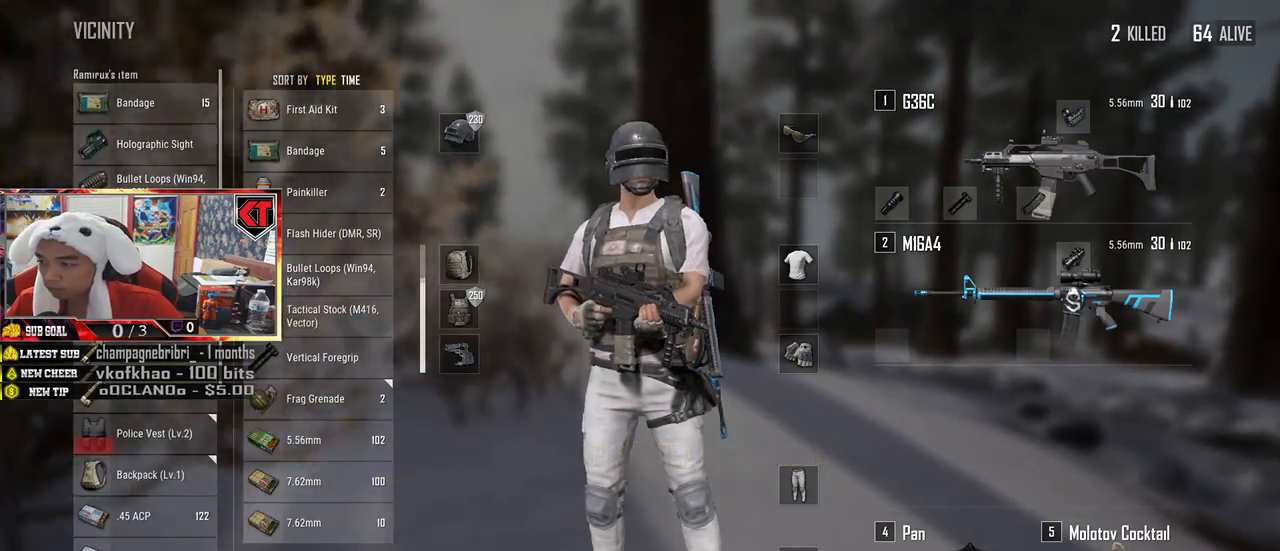
{"keys": ["a"], "mouse": [], "events": [[34, "d", "down"], [117, "s", "up"], [250, "w", "down"], [317, "d", "up"], [384, "a", "down"], [450, "w", "up"]]}
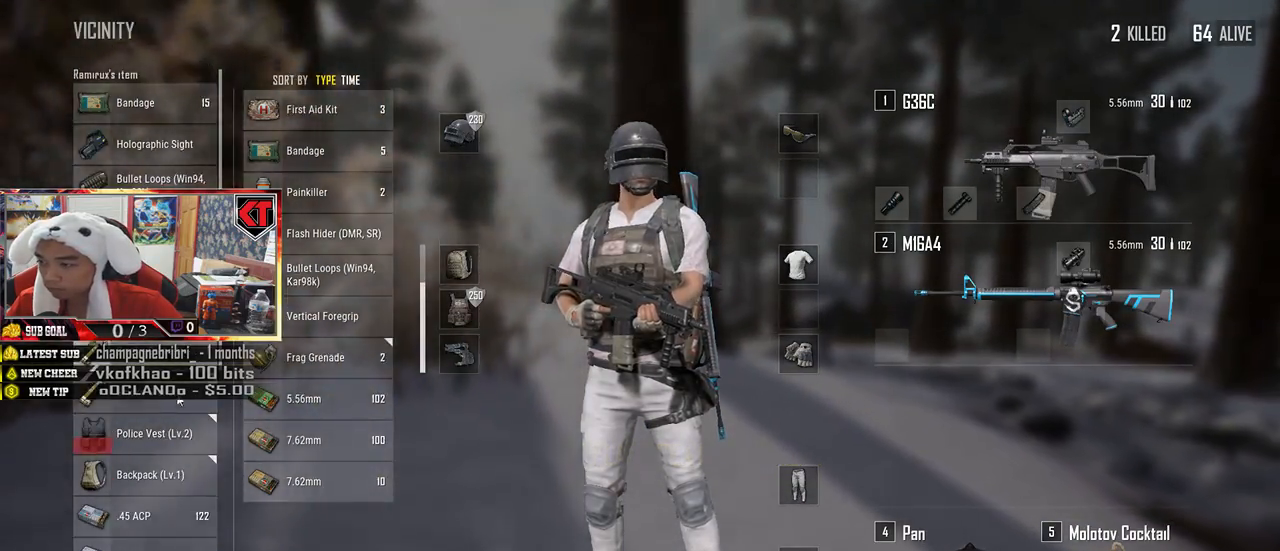
{"keys": ["d"], "mouse": [], "events": [[200, "s", "down"], [300, "a", "up"], [367, "d", "down"], [434, "s", "up"]]}
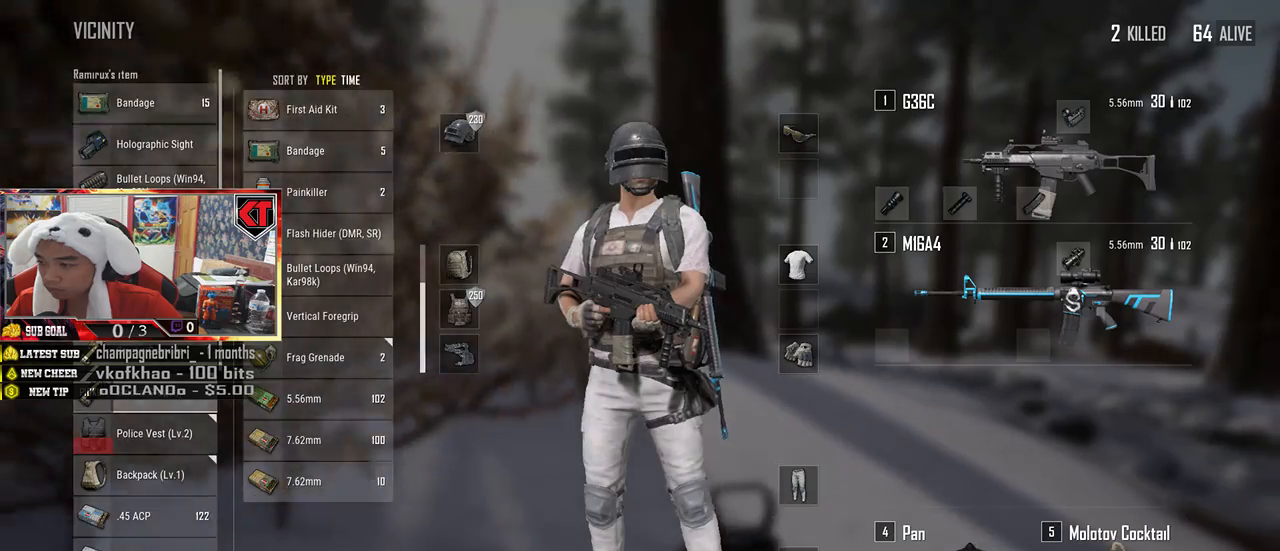
{"keys": ["a"], "mouse": ["right"], "events": [[117, "w", "down"], [250, "d", "up"], [284, "a", "down"], [317, "w", "up"], [334, "mouse_right", "down"], [417, "mouse_right", "up"], [484, "mouse_right", "down"]]}
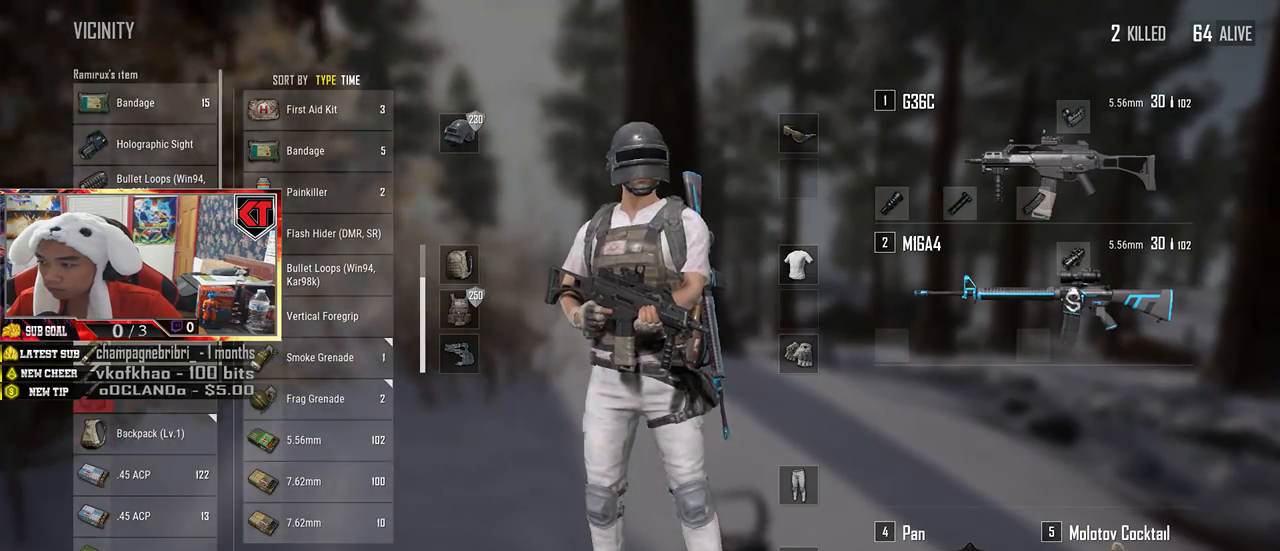
{"keys": ["w"], "mouse": [], "events": [[17, "s", "down"], [67, "mouse_right", "up"], [100, "a", "up"], [167, "d", "down"], [250, "s", "up"], [367, "w", "down"], [500, "d", "up"]]}
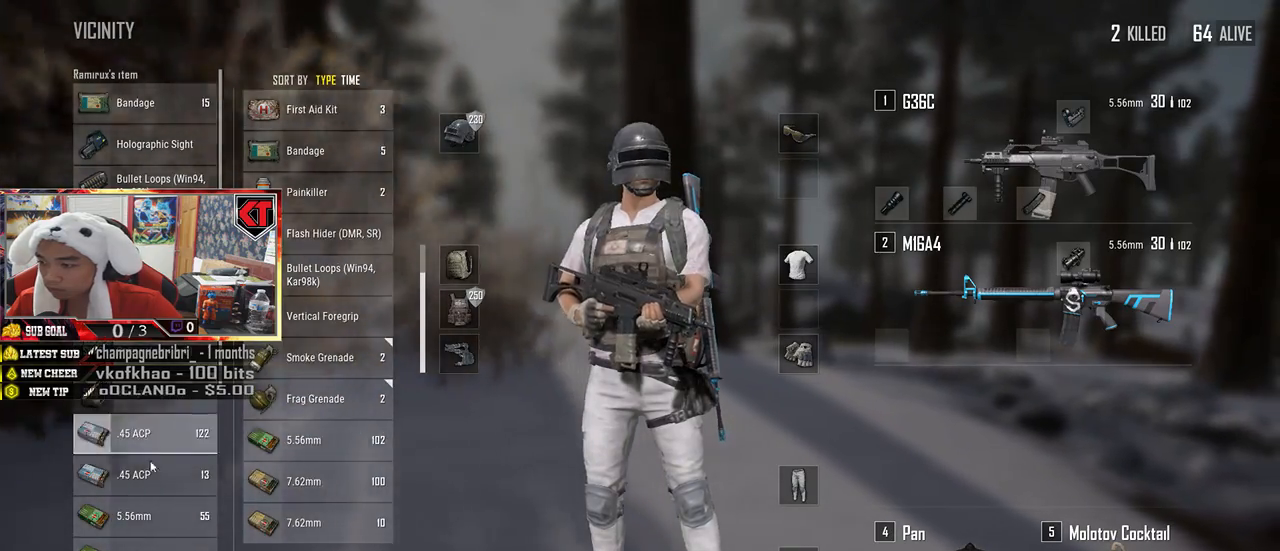
{"keys": ["d", "s"], "mouse": [], "events": [[50, "a", "down"], [100, "w", "up"], [217, "mouse_right", "down"], [284, "mouse_right", "up"], [300, "s", "down"], [384, "a", "up"], [384, "mouse_right", "down"], [417, "d", "down"], [467, "mouse_right", "up"]]}
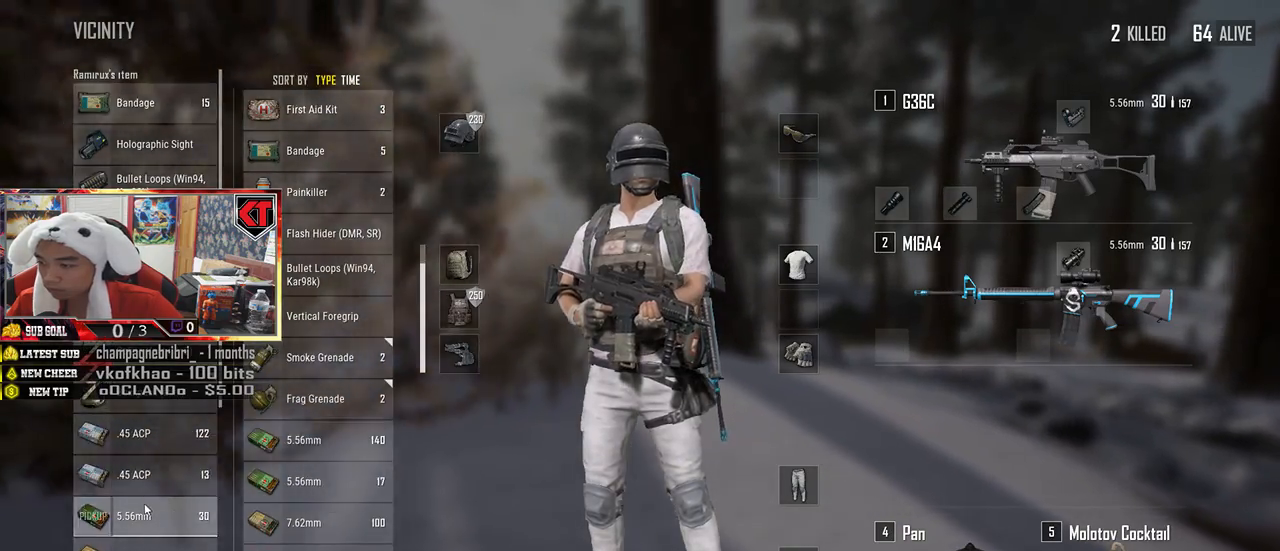
{"keys": ["a"], "mouse": [], "events": [[17, "s", "up"], [117, "w", "down"], [267, "d", "up"], [284, "a", "down"], [334, "w", "up"]]}
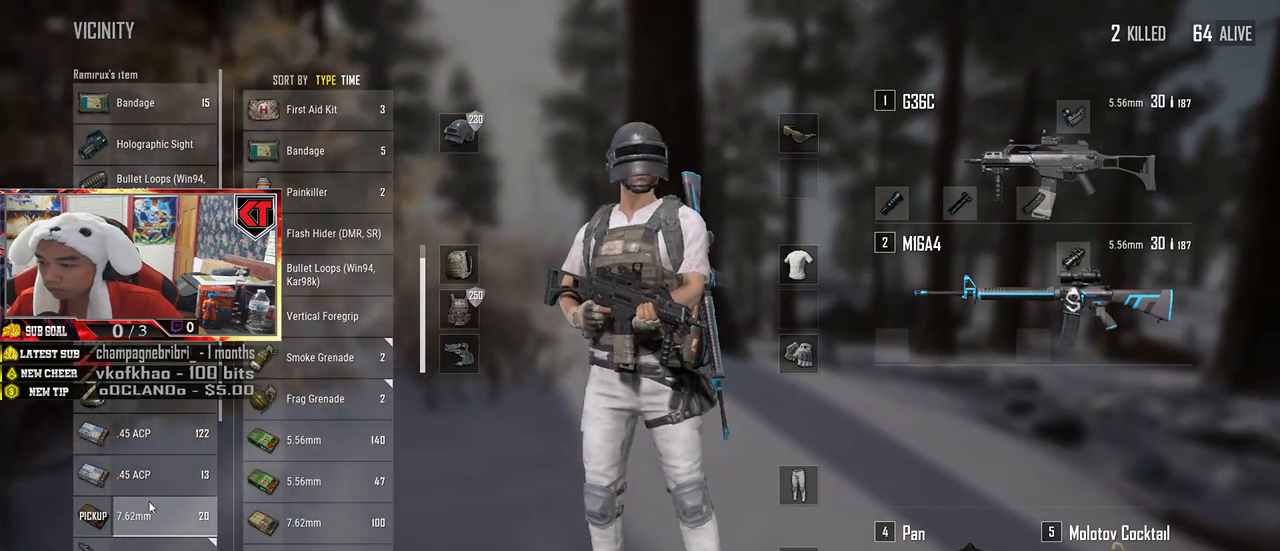
{"keys": ["d"], "mouse": [], "events": [[100, "s", "down"], [200, "a", "up"], [250, "d", "down"], [350, "s", "up"]]}
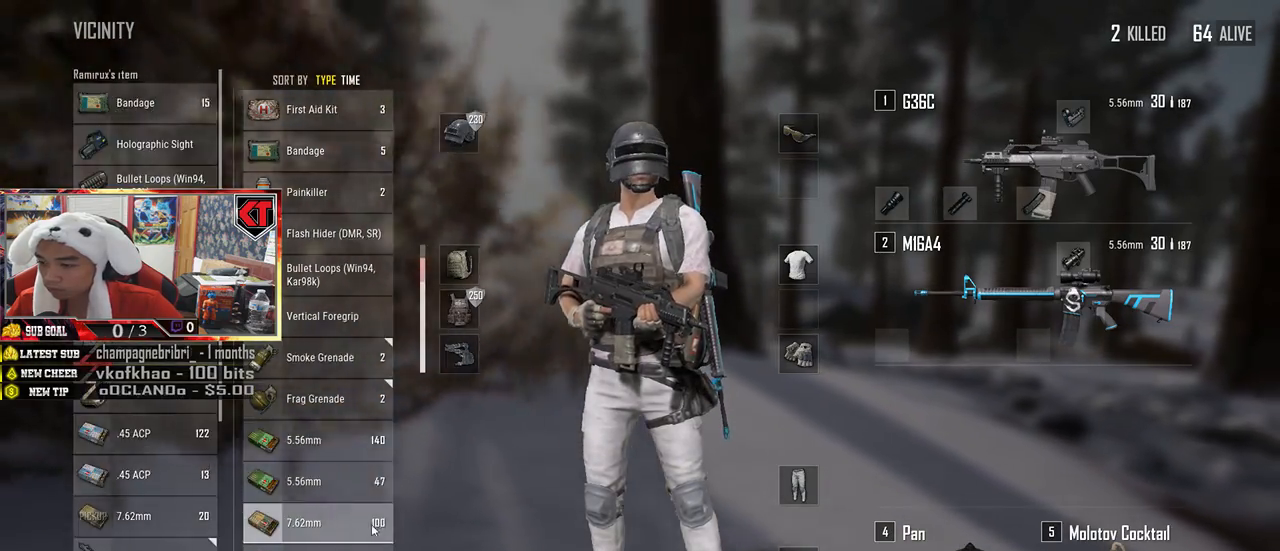
{"keys": ["a"], "mouse": [], "events": [[34, "w", "down"], [234, "d", "up"], [284, "a", "down"], [300, "w", "up"]]}
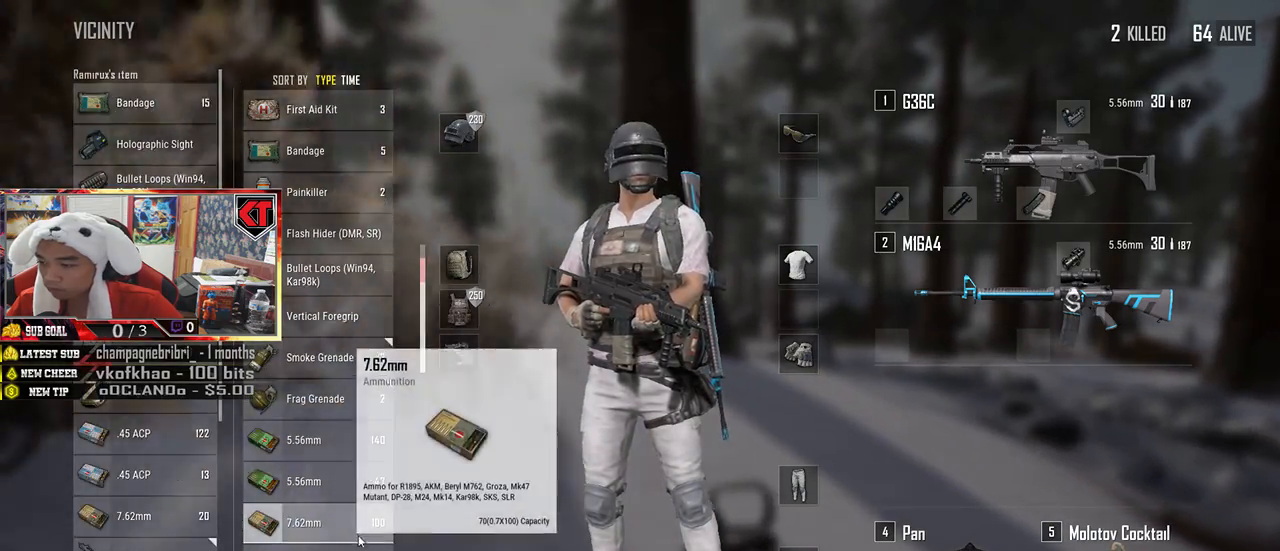
{"keys": ["d", "w"], "mouse": [], "events": [[67, "s", "down"], [167, "a", "up"], [200, "d", "down"], [284, "s", "up"], [467, "w", "down"]]}
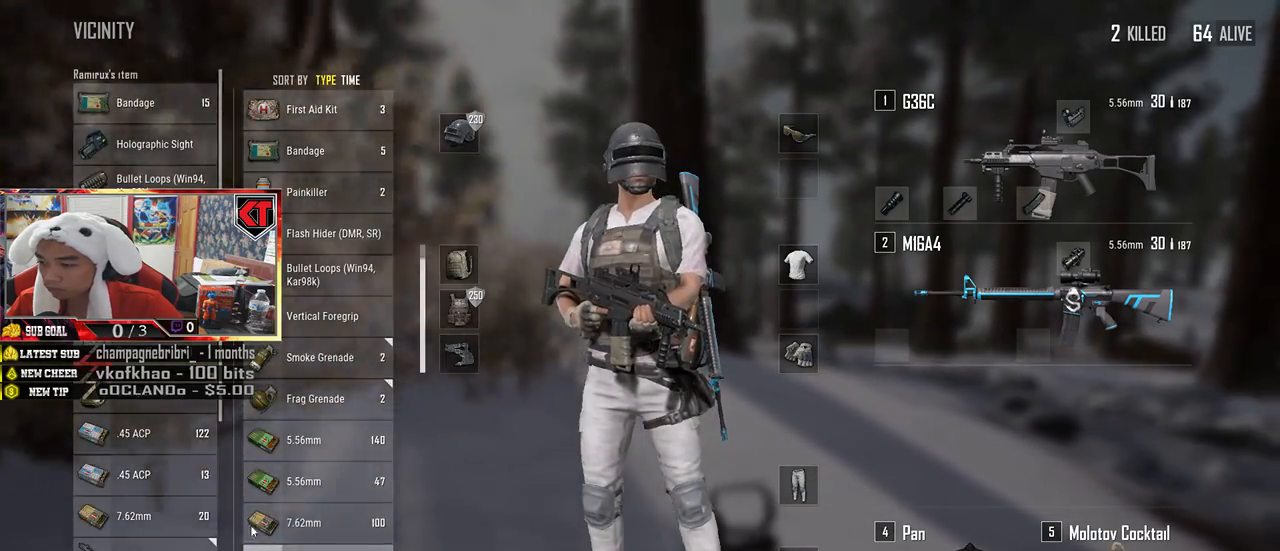
{"keys": ["s"], "mouse": [], "events": [[134, "d", "up"], [150, "a", "down"], [150, "mouse_left", "down"], [150, "w", "up"], [300, "mouse_left", "up"], [384, "s", "down"], [467, "a", "up"]]}
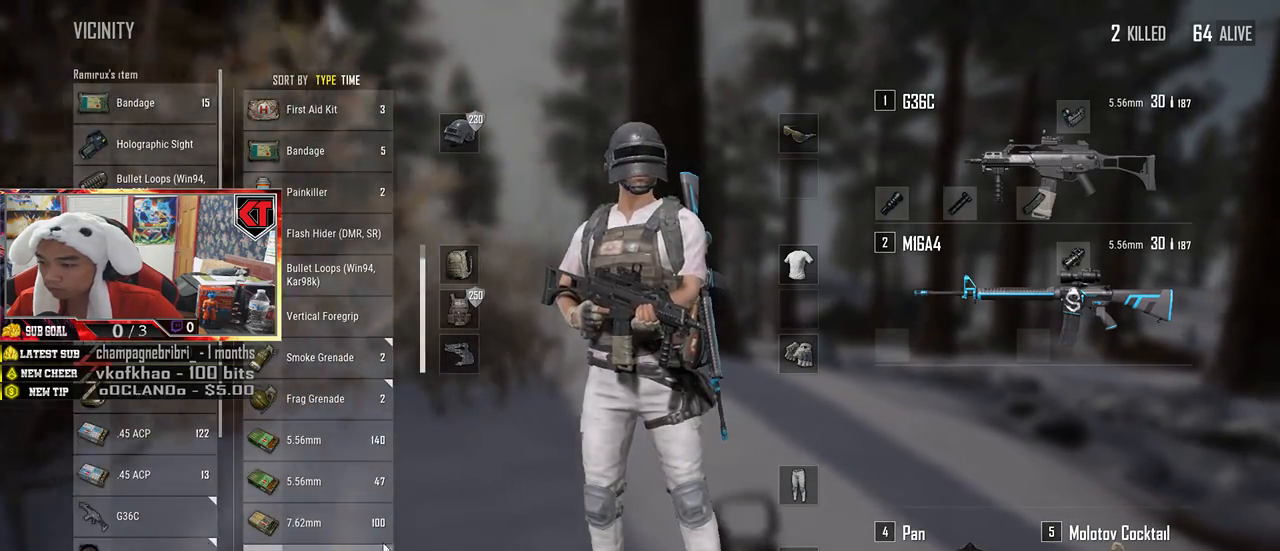
{"keys": ["a"], "mouse": [], "events": [[17, "d", "down"], [84, "s", "up"], [117, "mouse_left", "down"], [217, "w", "down"], [250, "mouse_left", "up"], [267, "d", "up"], [350, "a", "down"], [384, "w", "up"]]}
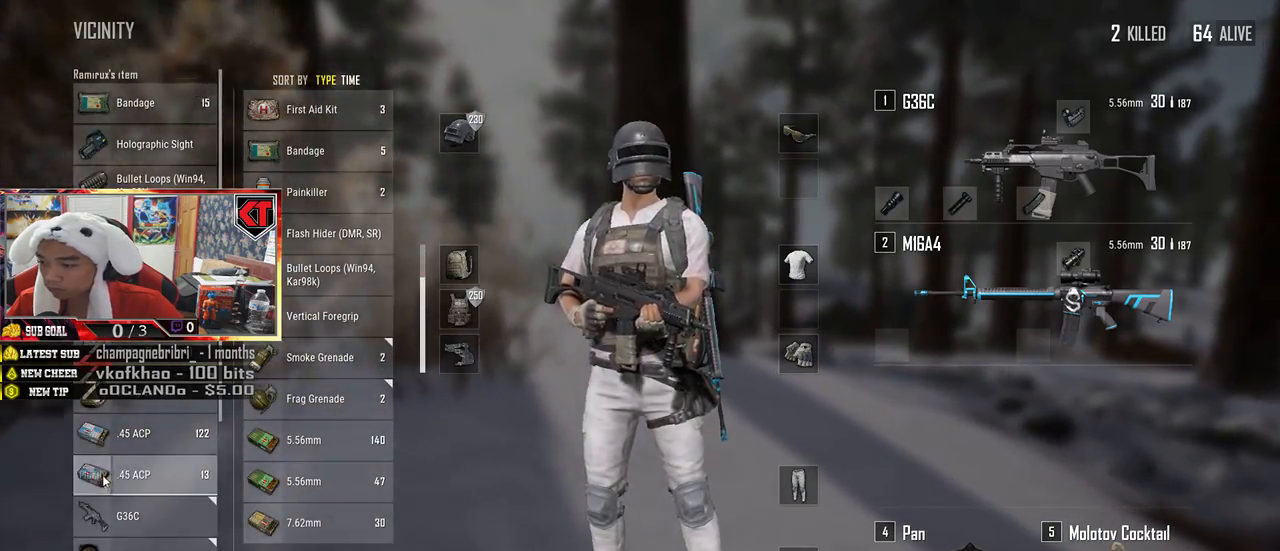
{"keys": ["d", "w"], "mouse": [], "events": [[50, "s", "down"], [150, "a", "up"], [167, "d", "down"], [250, "s", "up"], [417, "w", "down"]]}
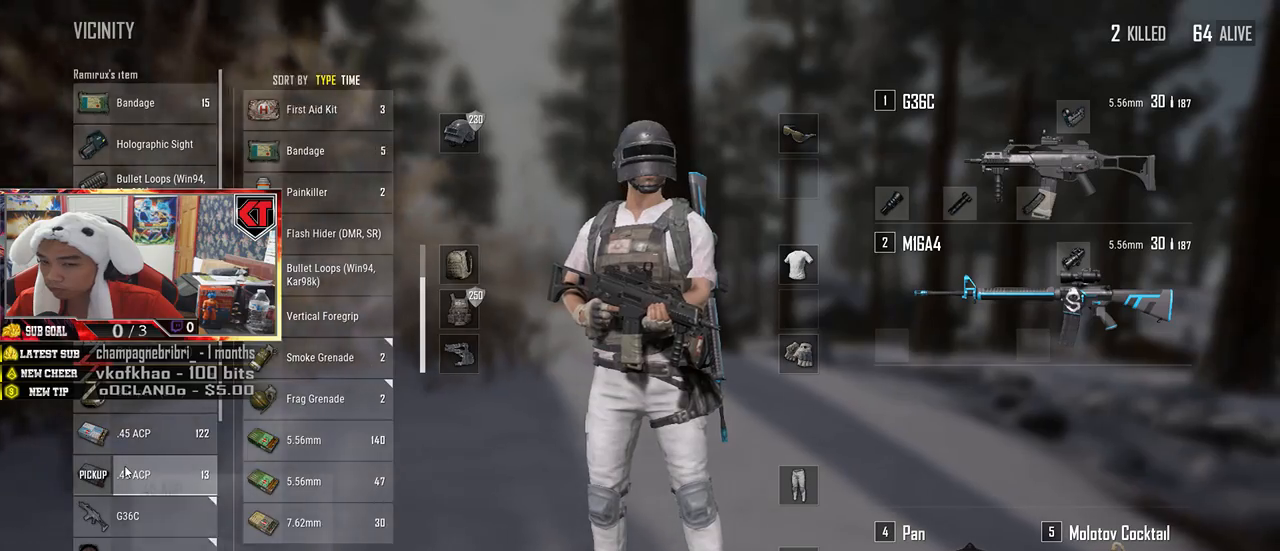
{"keys": ["d"], "mouse": [], "events": [[50, "a", "down"], [50, "d", "up"], [84, "w", "up"], [317, "s", "down"], [350, "a", "up"], [434, "d", "down"], [500, "s", "up"]]}
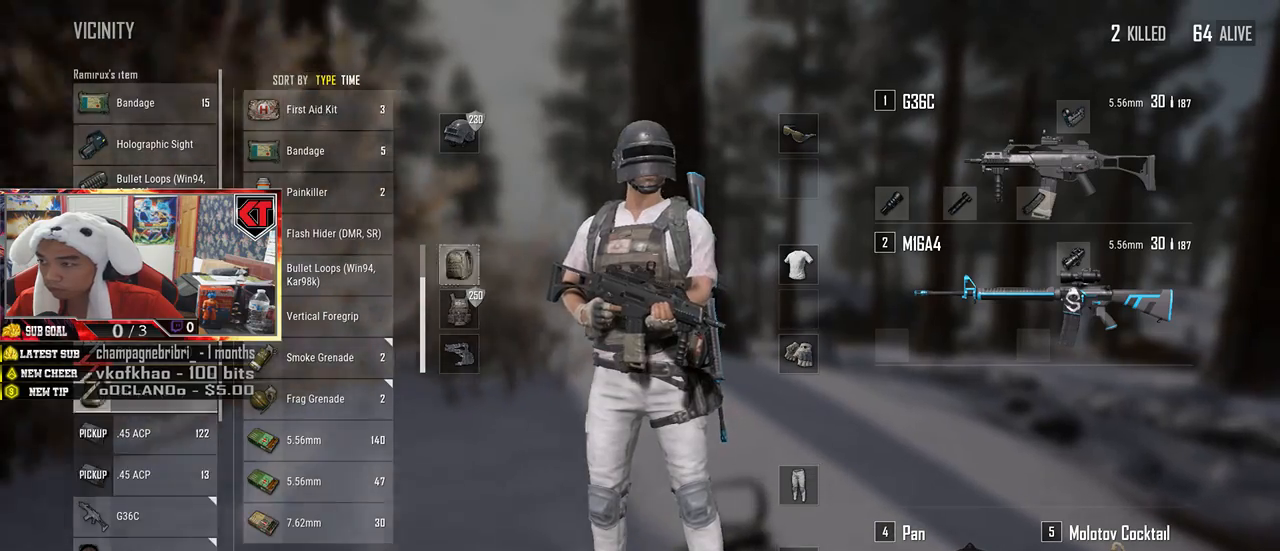
{"keys": ["a"], "mouse": [], "events": [[134, "w", "down"], [317, "d", "up"], [350, "a", "down"], [417, "w", "up"]]}
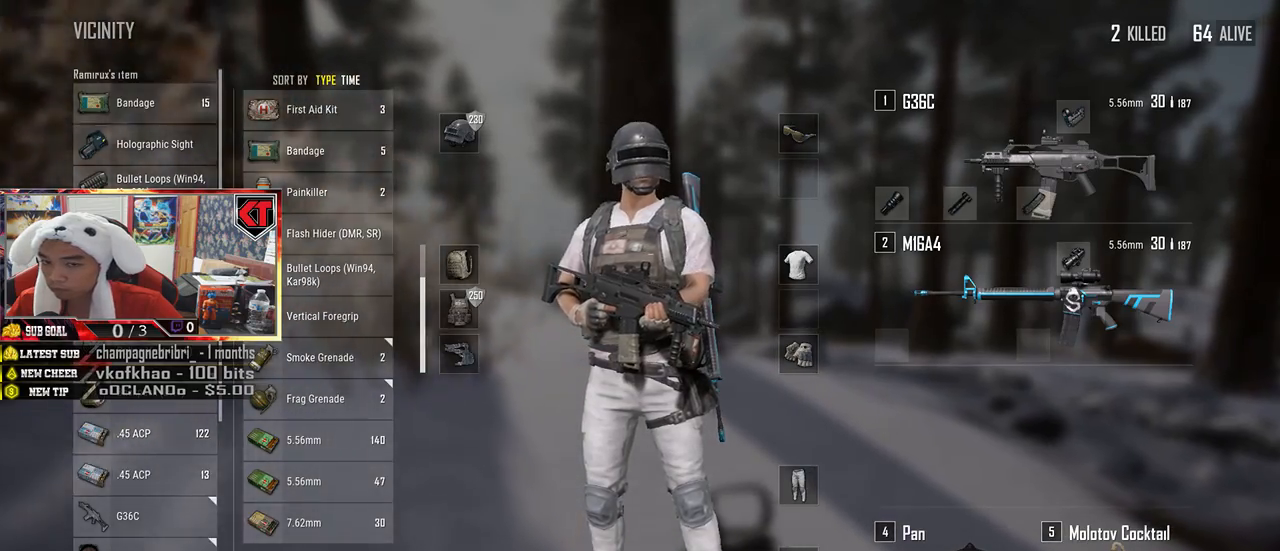
{"keys": ["d"], "mouse": ["left"], "events": [[200, "s", "down"], [300, "a", "up"], [350, "d", "down"], [434, "s", "up"], [500, "mouse_left", "down"]]}
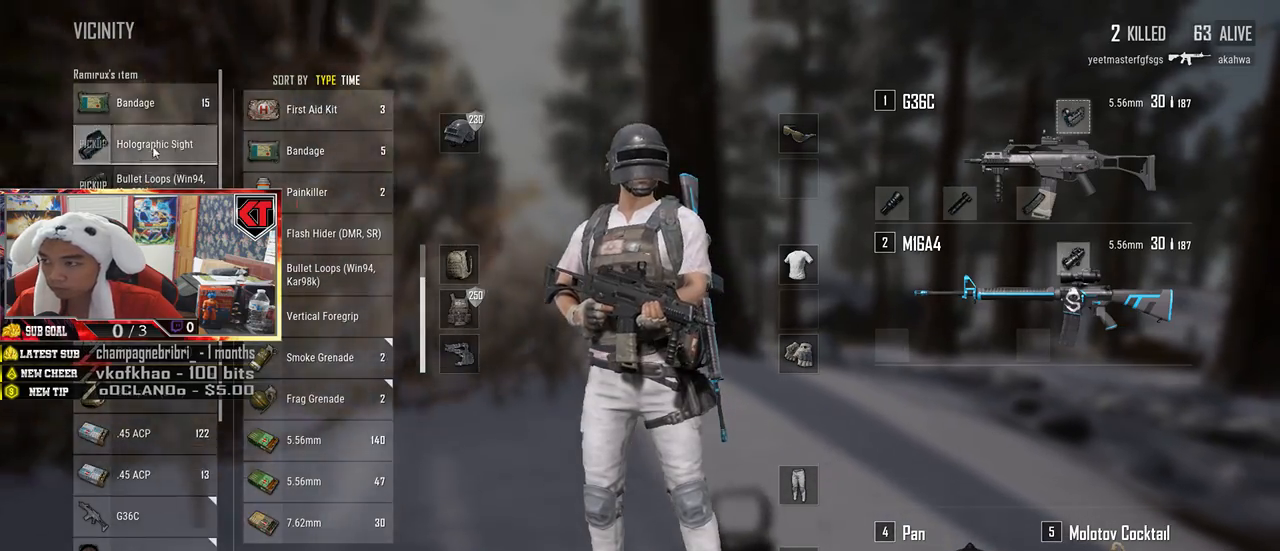
{"keys": ["a"], "mouse": ["left"], "events": [[134, "w", "down"], [184, "d", "up"], [250, "a", "down"], [267, "w", "up"]]}
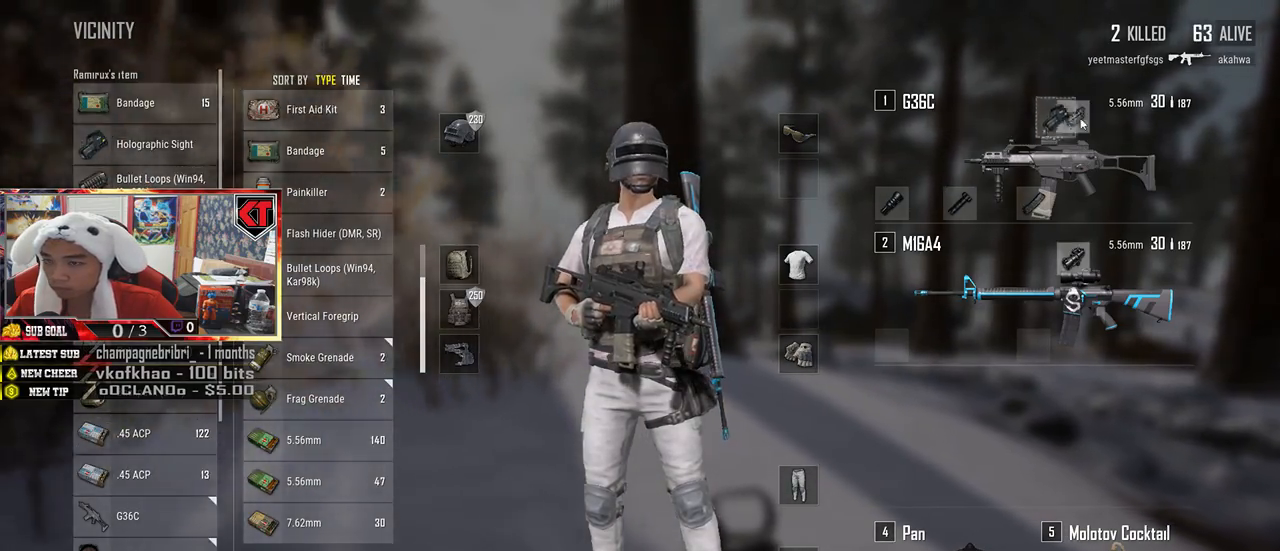
{"keys": ["a", "d", "s"], "mouse": [], "events": [[34, "mouse_left", "up"], [50, "w", "down"], [84, "a", "up"], [117, "d", "down"], [150, "w", "up"], [284, "s", "down"], [500, "a", "down"]]}
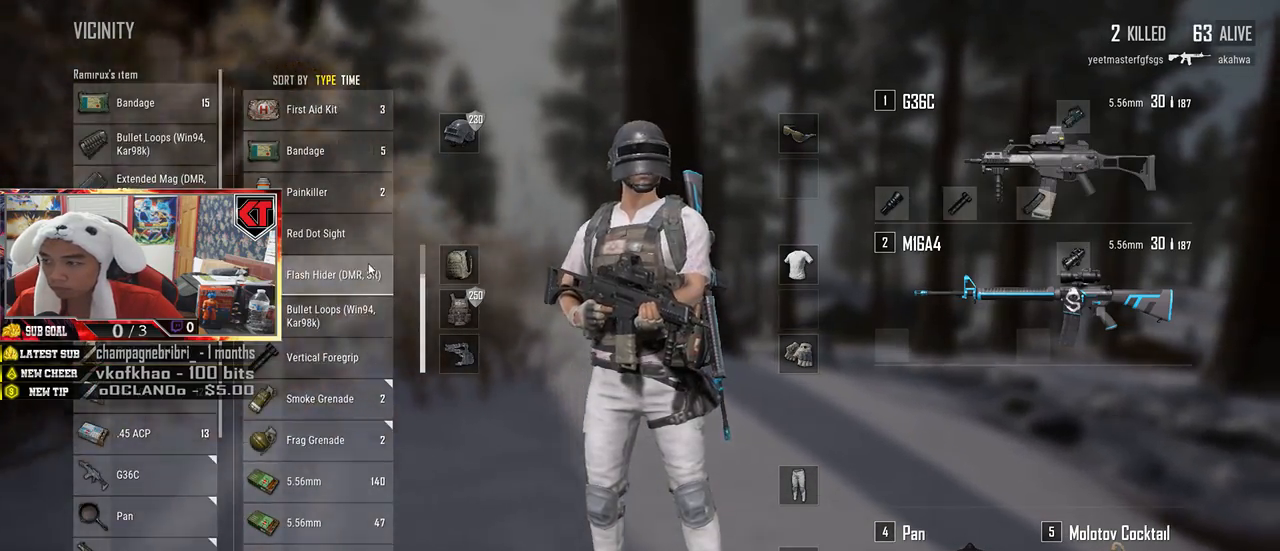
{"keys": ["d"], "mouse": [], "events": [[34, "d", "up"], [100, "s", "up"], [167, "mouse_left", "down"], [317, "mouse_left", "up"], [317, "w", "down"], [434, "a", "up"], [450, "d", "down"], [500, "w", "up"]]}
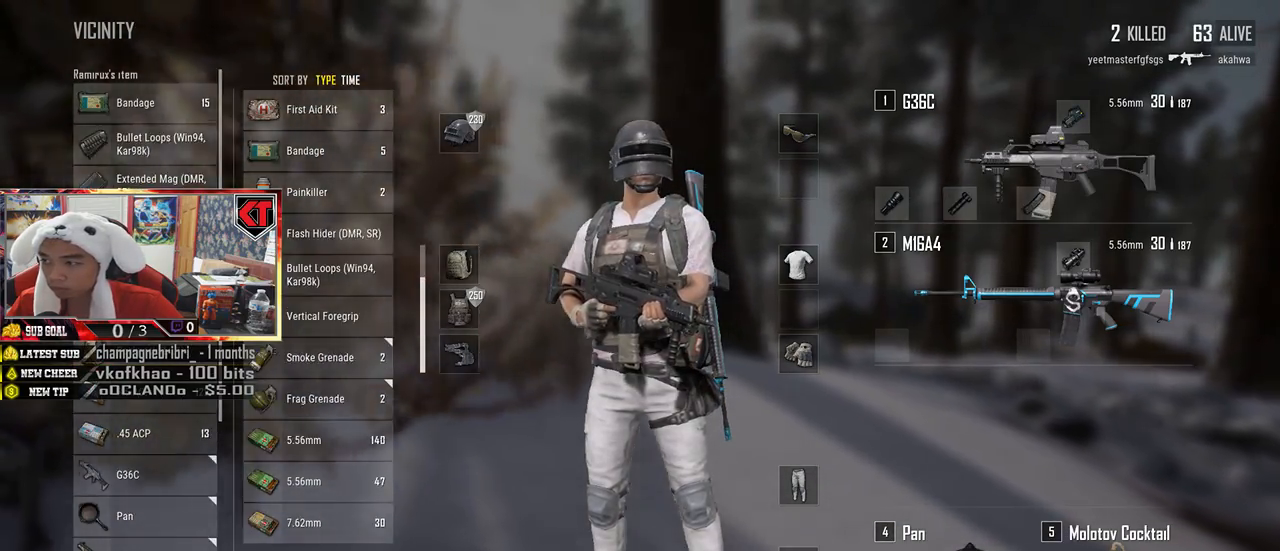
{"keys": ["a"], "mouse": [], "events": [[184, "s", "down"], [334, "a", "down"], [350, "d", "up"], [384, "s", "up"]]}
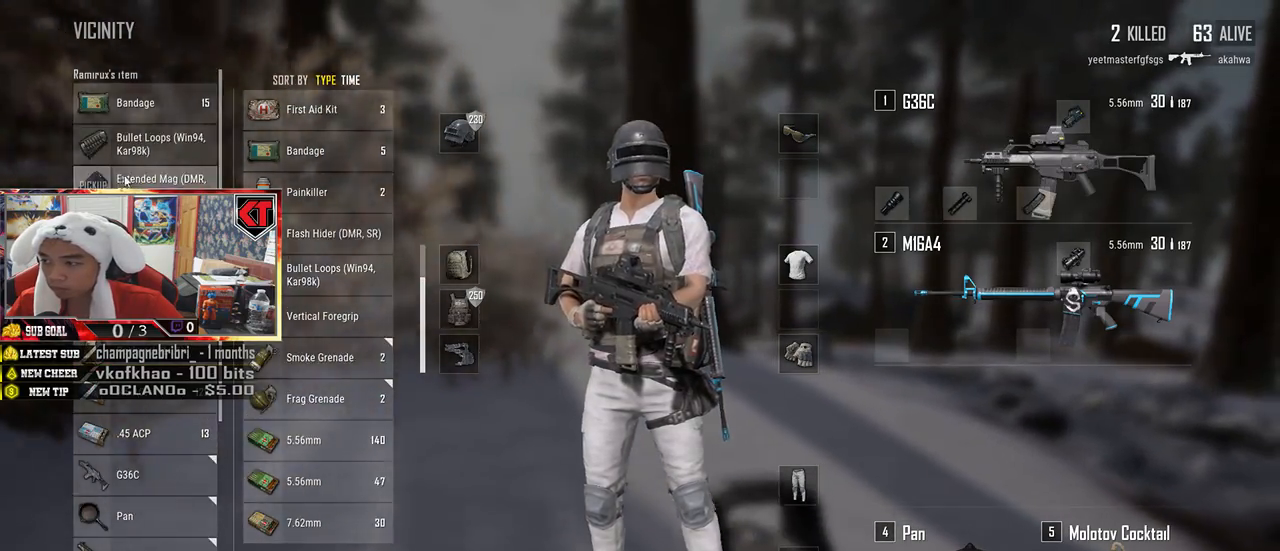
{"keys": ["d", "s"], "mouse": [], "events": [[17, "mouse_left", "down"], [134, "mouse_left", "up"], [150, "w", "down"], [234, "a", "up"], [300, "d", "down"], [334, "w", "up"], [500, "s", "down"]]}
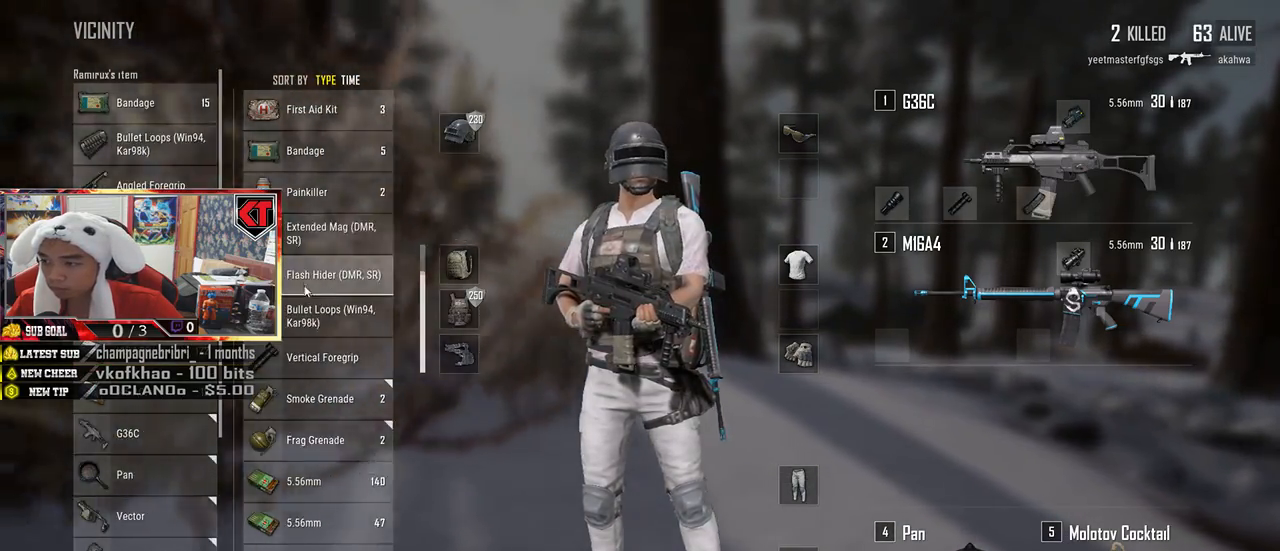
{"keys": ["a", "w"], "mouse": [], "events": [[200, "a", "down"], [250, "d", "up"], [284, "s", "up"], [484, "w", "down"]]}
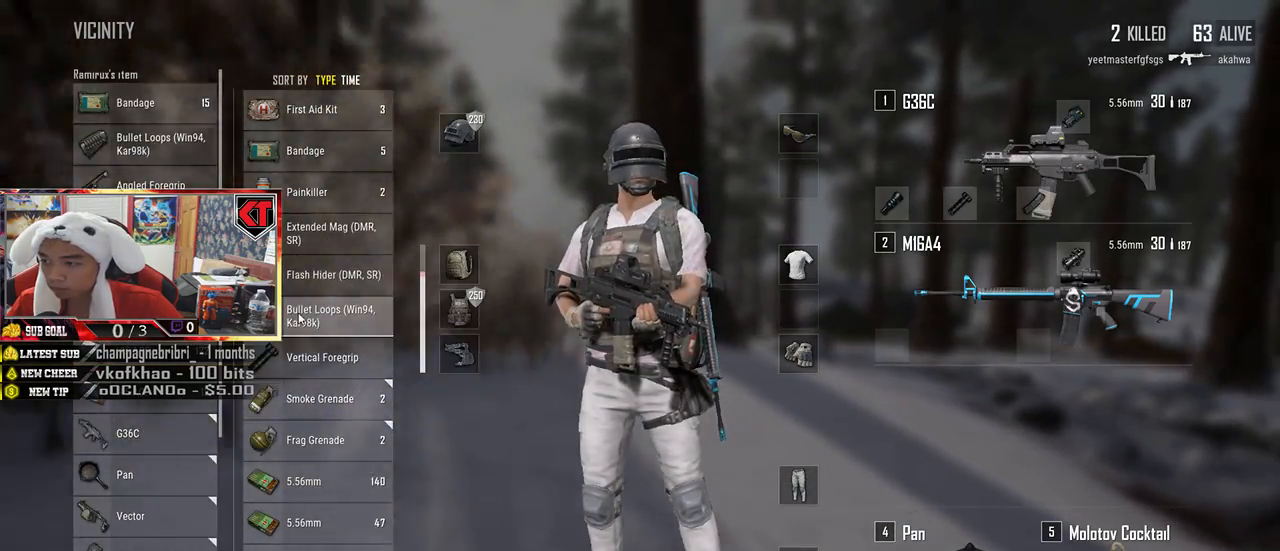
{"keys": ["d", "s"], "mouse": [], "events": [[217, "a", "up"], [267, "d", "down"], [317, "w", "up"], [500, "s", "down"]]}
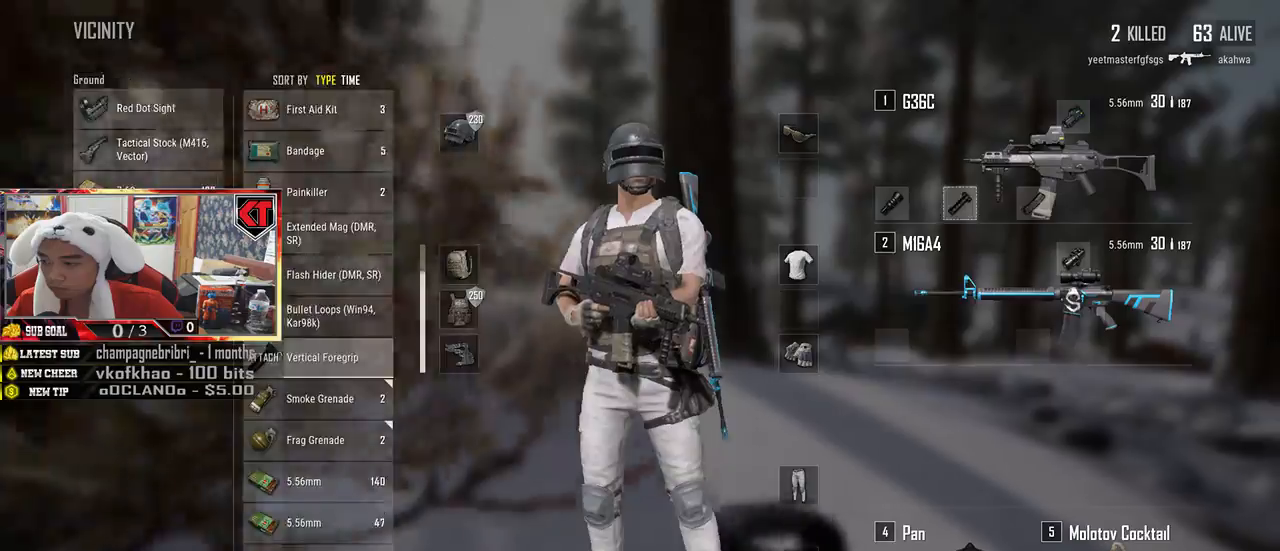
{"keys": ["a"], "mouse": [], "events": [[184, "a", "down"], [267, "d", "up"], [317, "s", "up"]]}
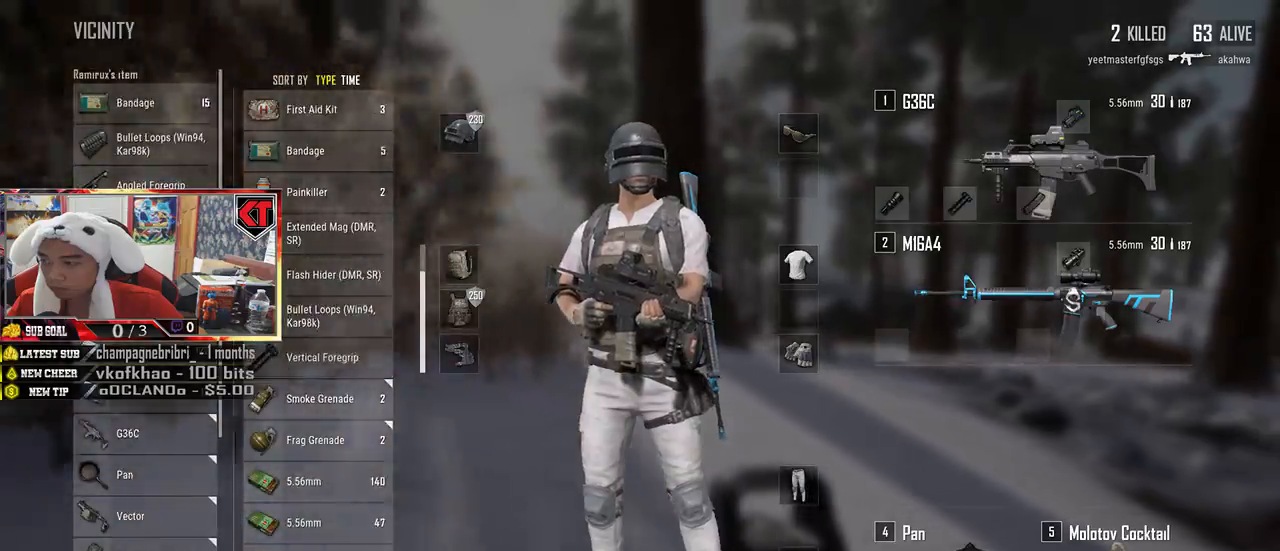
{"keys": ["d", "s"], "mouse": [], "events": [[17, "a", "up"], [34, "w", "down"], [134, "d", "down"], [234, "w", "up"], [434, "s", "down"]]}
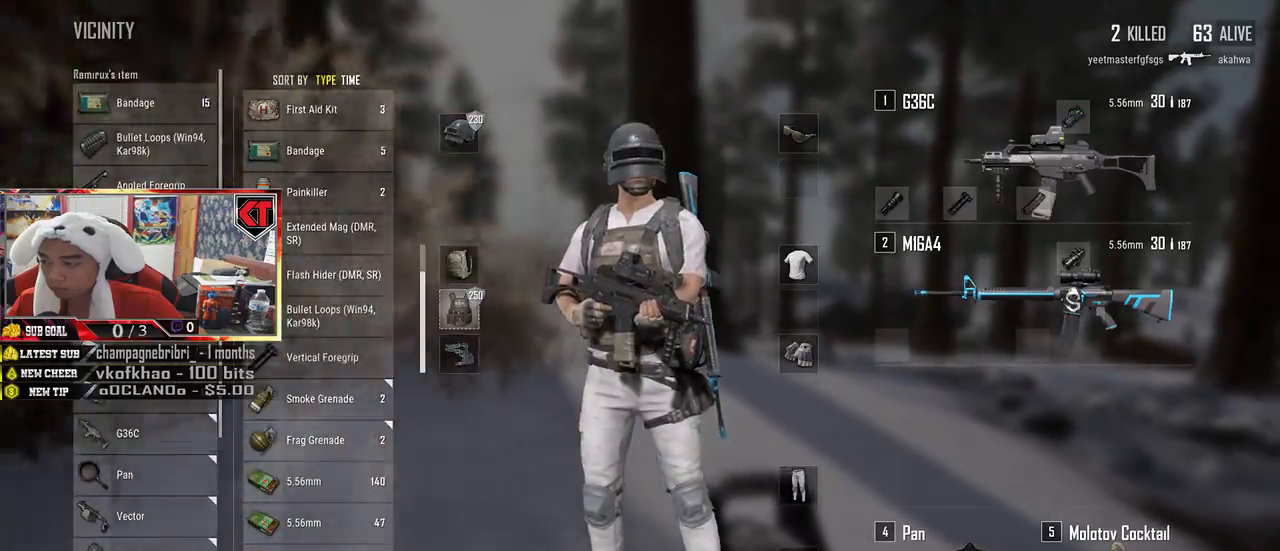
{"keys": ["s"], "mouse": [], "events": [[67, "d", "up"], [84, "a", "down"], [250, "a", "up"], [384, "tab", "down"], [500, "tab", "up"]]}
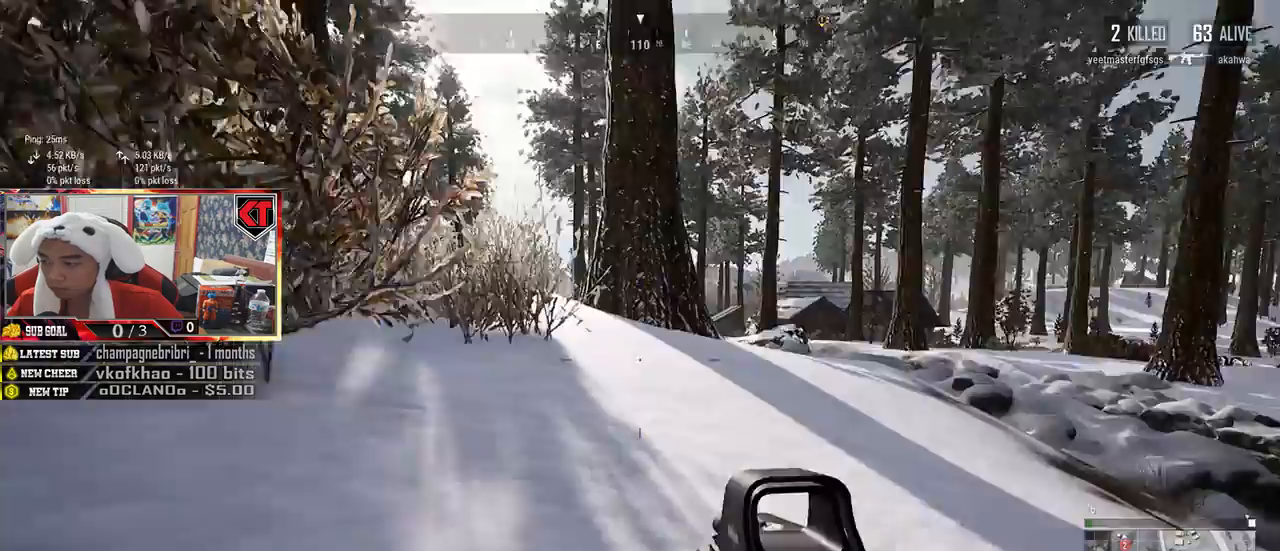
{"keys": ["a", "d", "s"], "mouse": [], "events": [[67, "d", "down"], [350, "a", "down"]]}